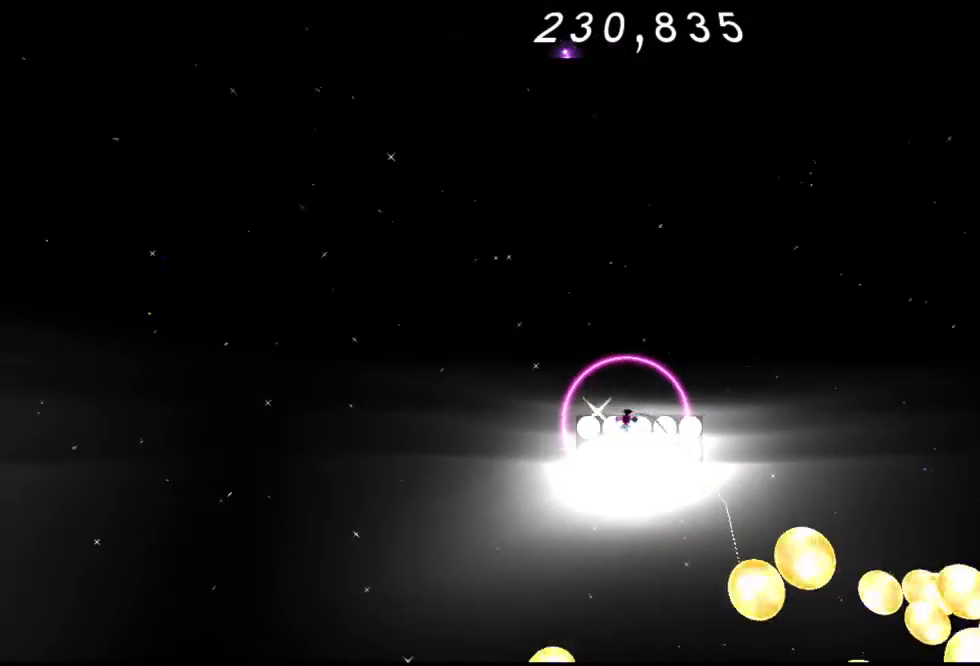
Gameplay with a controller (Xbox layout); each line is a JSON object with the inputs held at the frame after it. "events" lists button and stick changes between this image and that frame as [ms after this image, input, new state], when the widget could be followed in between.
{"buttons": ["R2"], "left_stick": "up", "right_stick": "center", "events": [[167, "R2", "down"]]}
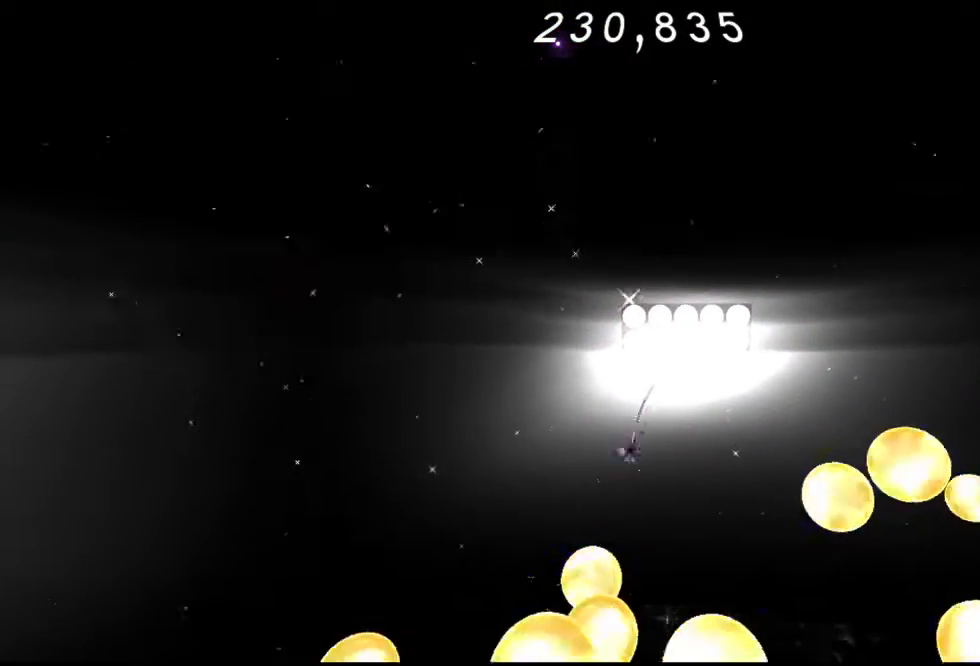
{"buttons": [], "left_stick": "up-right", "right_stick": "center", "events": [[17, "left_stick", "up-right"], [150, "R2", "up"], [233, "R2", "down"], [500, "R2", "up"]]}
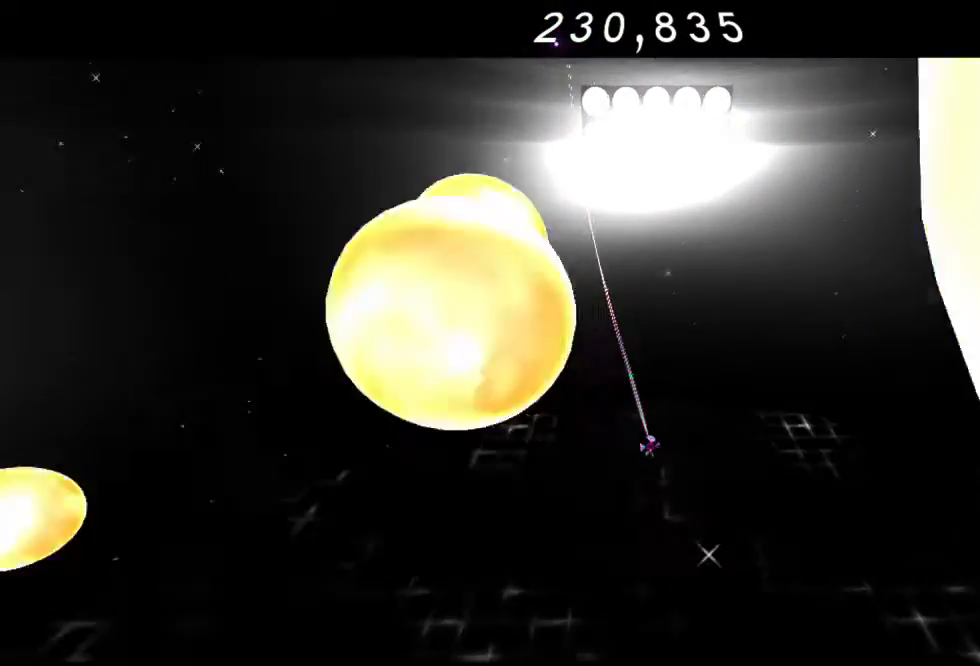
{"buttons": [], "left_stick": "down-right", "right_stick": "center", "events": [[333, "left_stick", "down-right"]]}
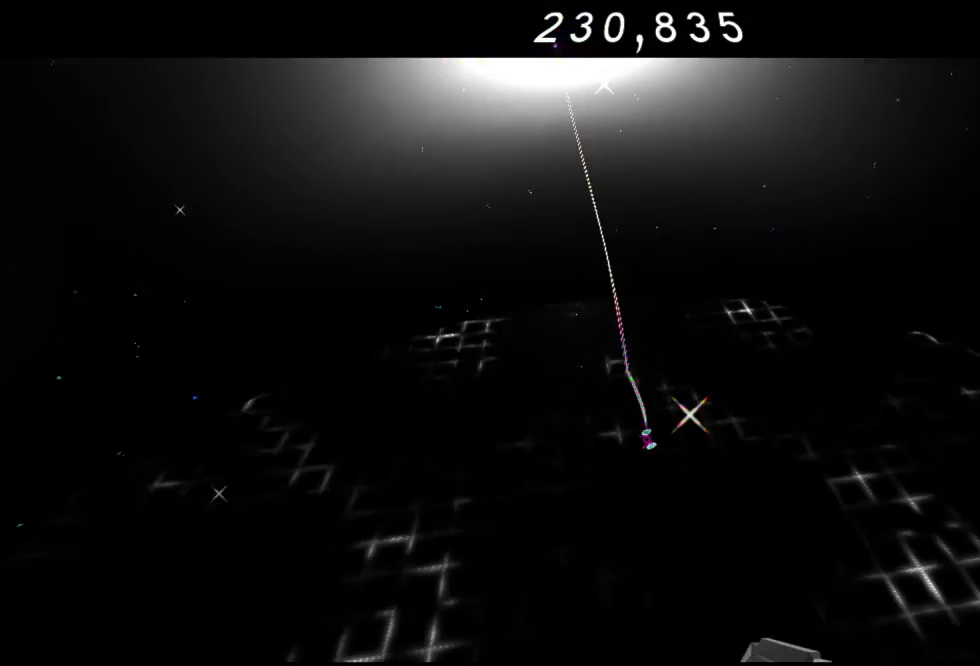
{"buttons": [], "left_stick": "down-right", "right_stick": "center", "events": []}
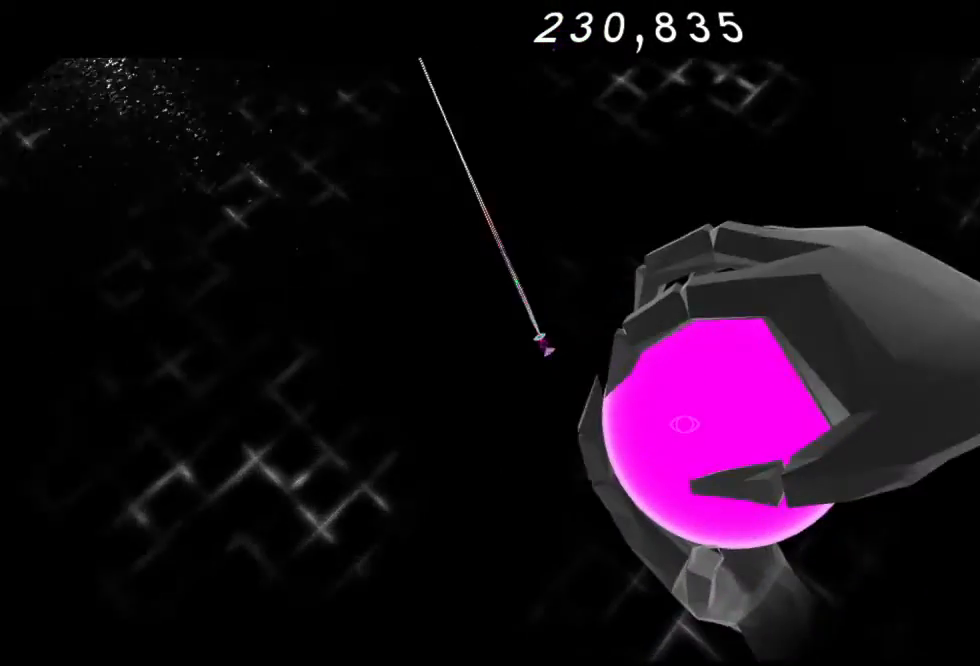
{"buttons": [], "left_stick": "right", "right_stick": "center", "events": [[250, "B", "down"], [383, "B", "up"], [400, "left_stick", "right"]]}
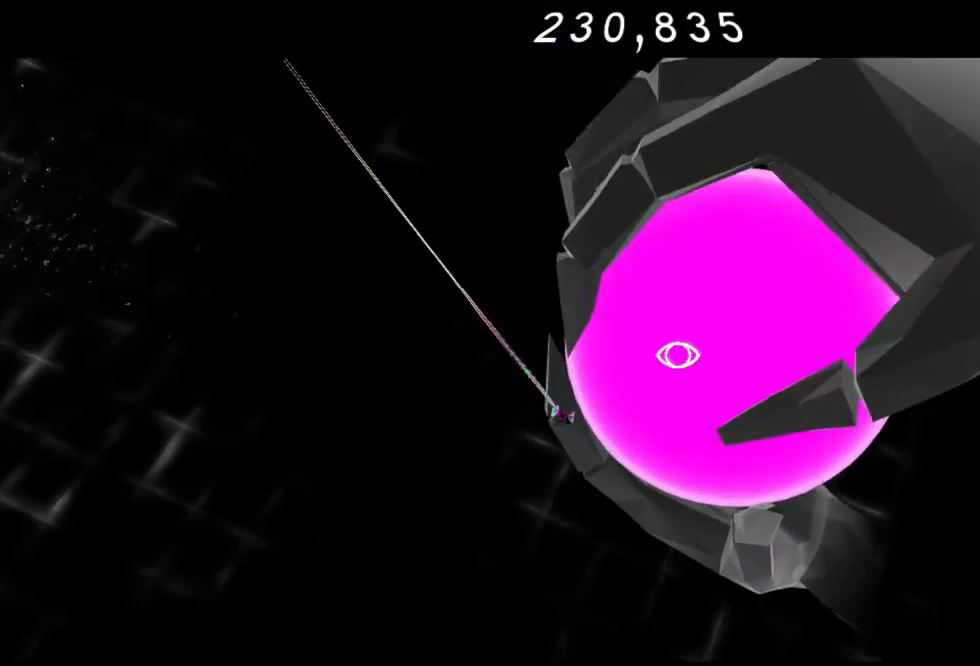
{"buttons": ["A"], "left_stick": "down-right", "right_stick": "center", "events": [[33, "B", "down"], [67, "B", "up"], [317, "B", "down"], [400, "B", "up"], [483, "A", "down"], [483, "left_stick", "down-right"]]}
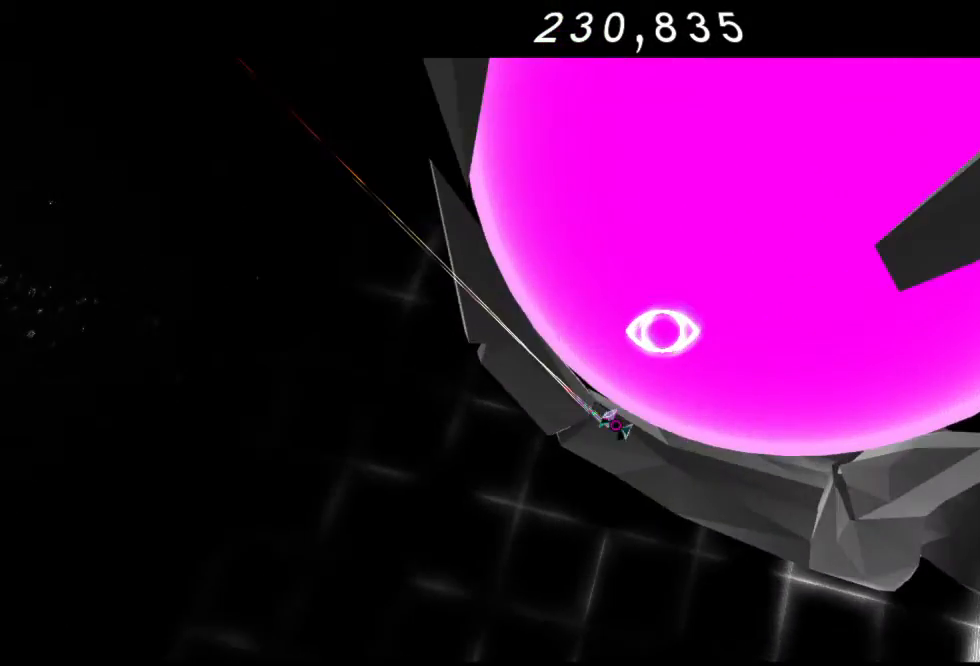
{"buttons": [], "left_stick": "down-right", "right_stick": "center", "events": [[117, "R2", "down"], [267, "A", "up"], [267, "R2", "up"], [383, "A", "down"], [433, "A", "up"]]}
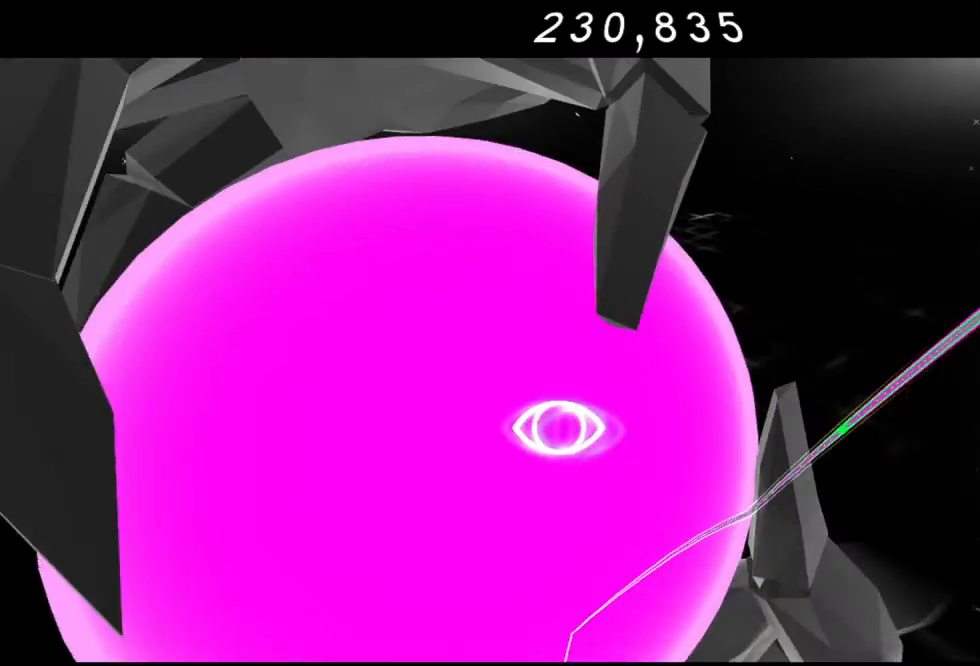
{"buttons": [], "left_stick": "left", "right_stick": "center", "events": [[67, "A", "down"], [133, "left_stick", "down-left"], [183, "A", "up"], [233, "left_stick", "left"]]}
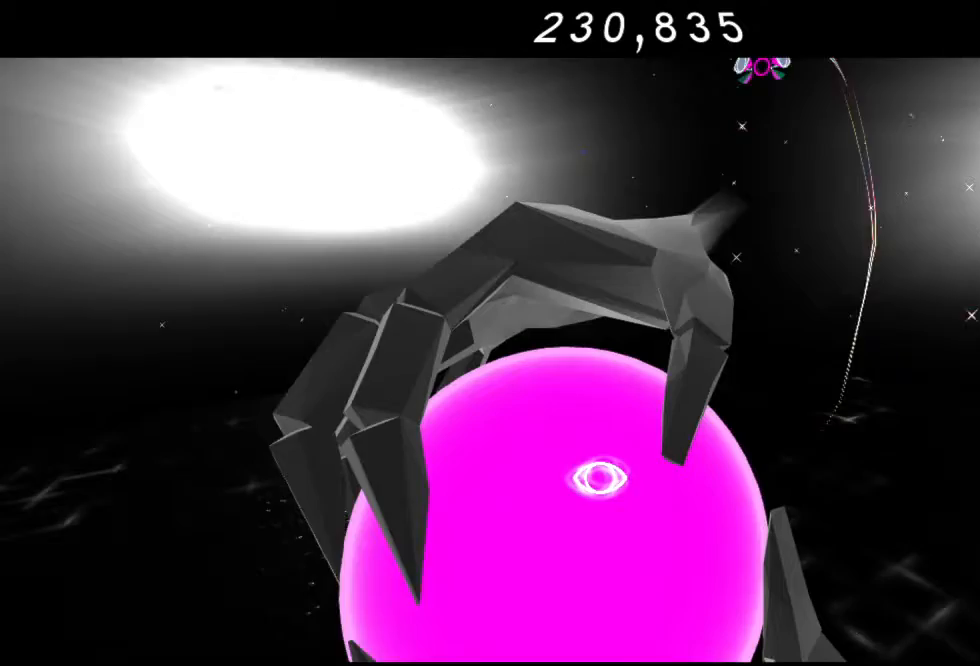
{"buttons": ["Y"], "left_stick": "up-left", "right_stick": "center", "events": [[67, "left_stick", "up-left"], [500, "Y", "down"]]}
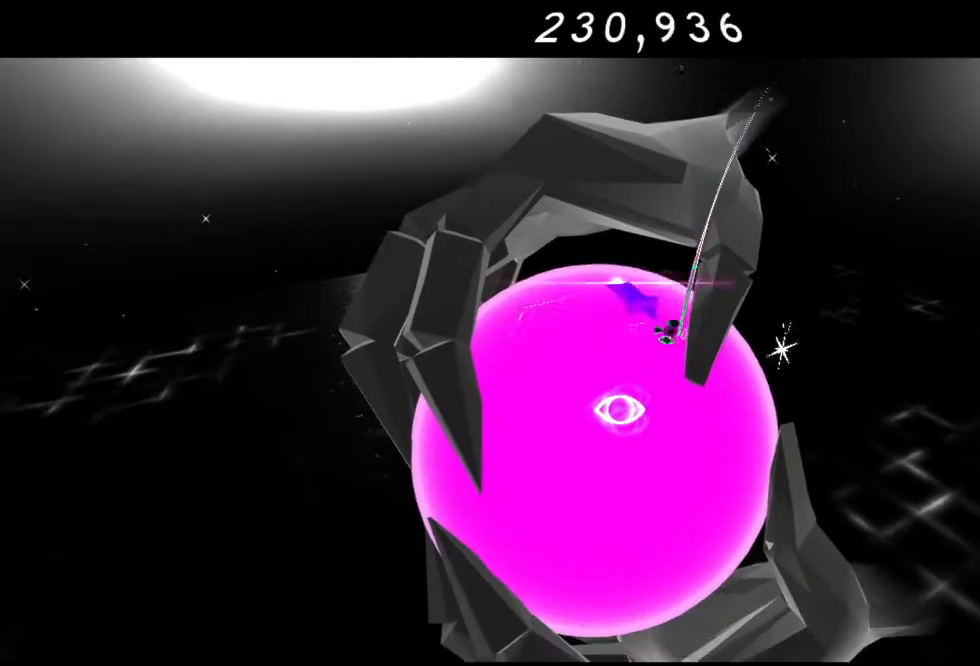
{"buttons": ["Y"], "left_stick": "up-left", "right_stick": "center", "events": [[150, "Y", "up"], [217, "Y", "down"], [267, "Y", "up"], [433, "Y", "down"]]}
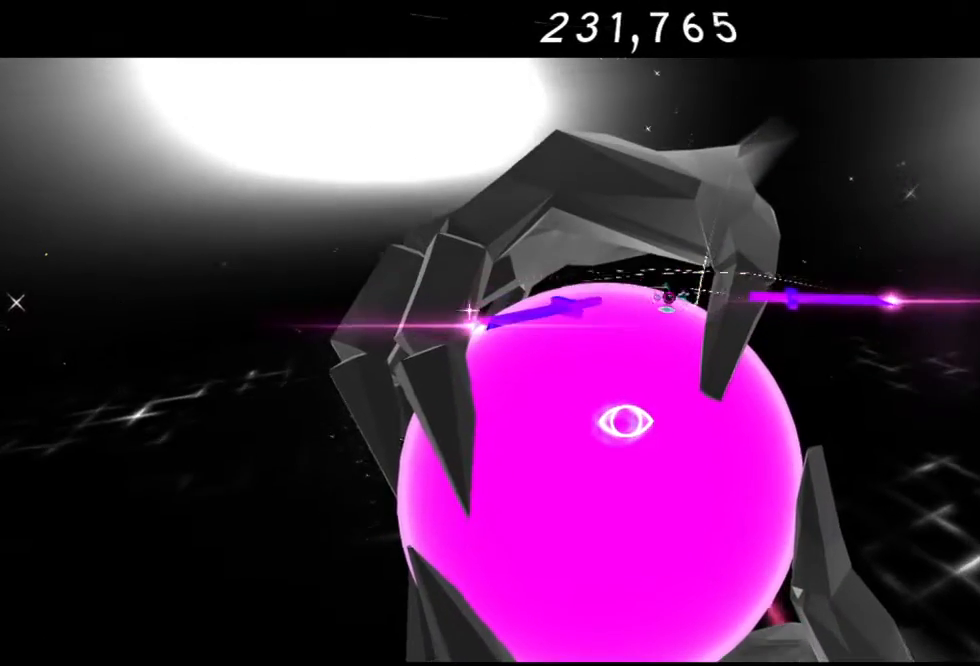
{"buttons": ["Y"], "left_stick": "center", "right_stick": "center", "events": [[17, "Y", "up"], [233, "Y", "down"], [283, "Y", "up"], [367, "left_stick", "center"], [467, "Y", "down"]]}
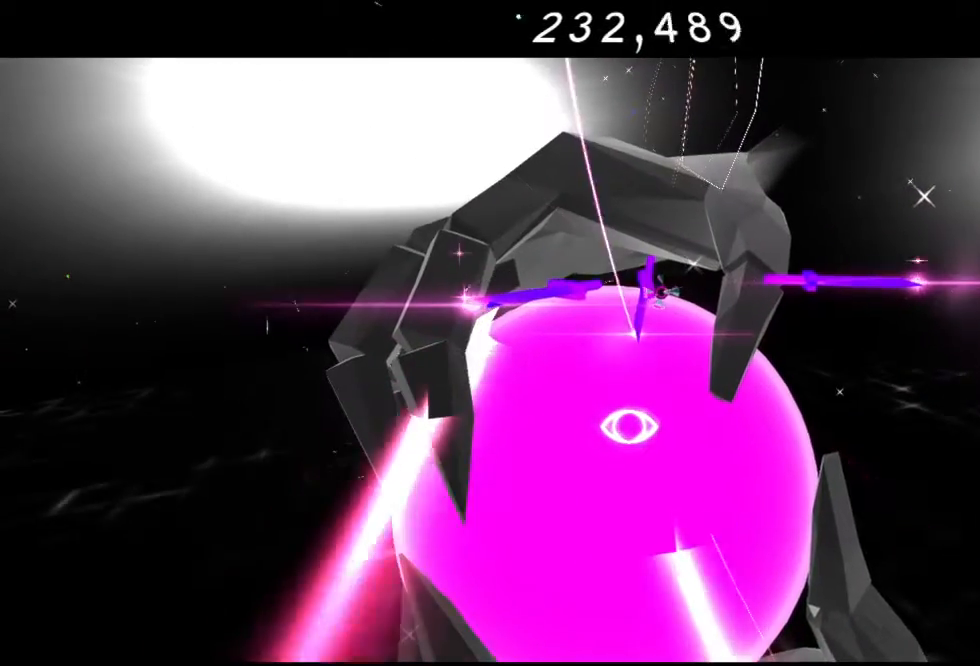
{"buttons": [], "left_stick": "center", "right_stick": "center", "events": [[17, "Y", "up"], [117, "Y", "down"], [450, "Y", "up"]]}
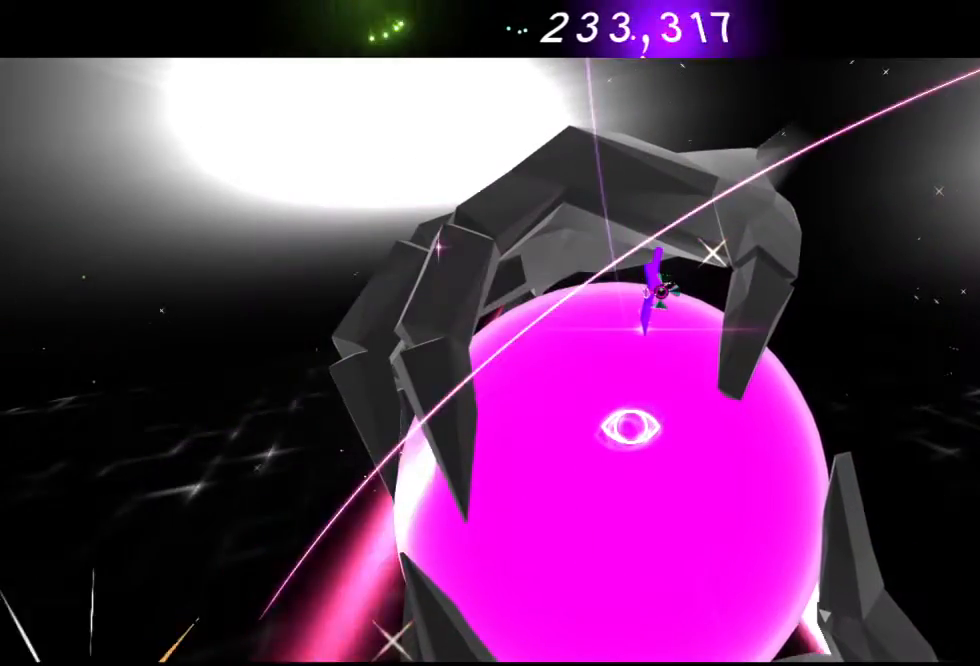
{"buttons": ["B"], "left_stick": "center", "right_stick": "center", "events": [[17, "Y", "down"], [183, "Y", "up"], [283, "B", "down"], [350, "B", "up"], [433, "B", "down"]]}
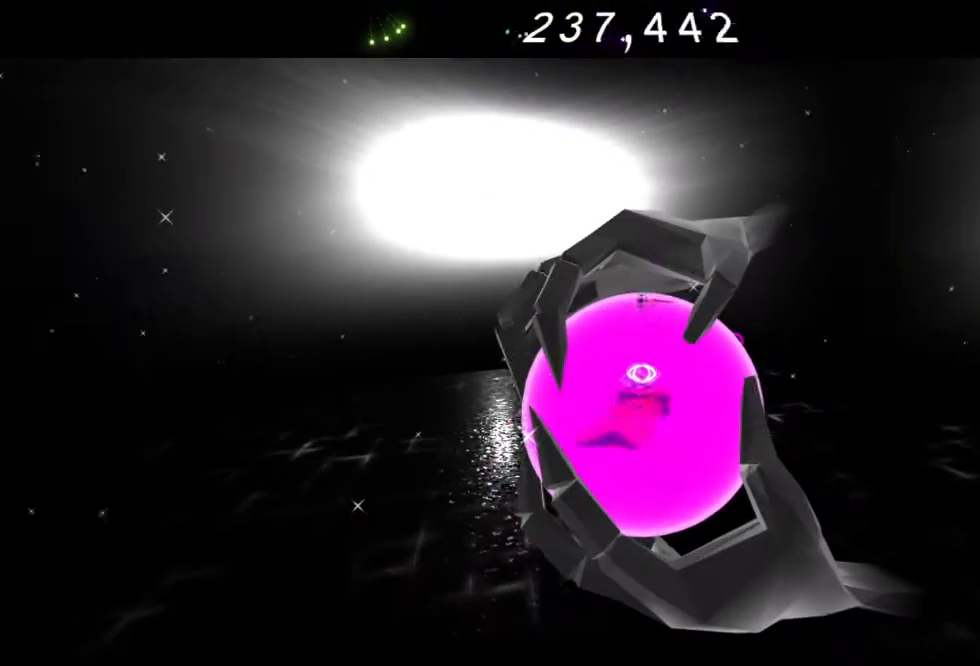
{"buttons": [], "left_stick": "center", "right_stick": "center", "events": [[83, "B", "up"], [167, "B", "down"], [267, "B", "up"]]}
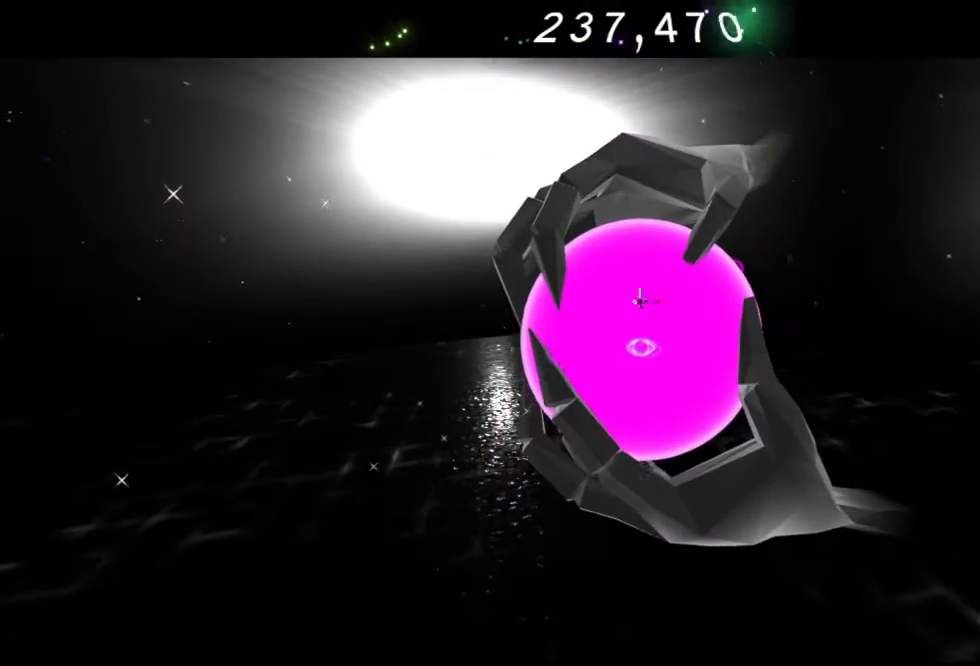
{"buttons": ["A"], "left_stick": "center", "right_stick": "center", "events": [[200, "A", "down"], [317, "A", "up"], [383, "A", "down"]]}
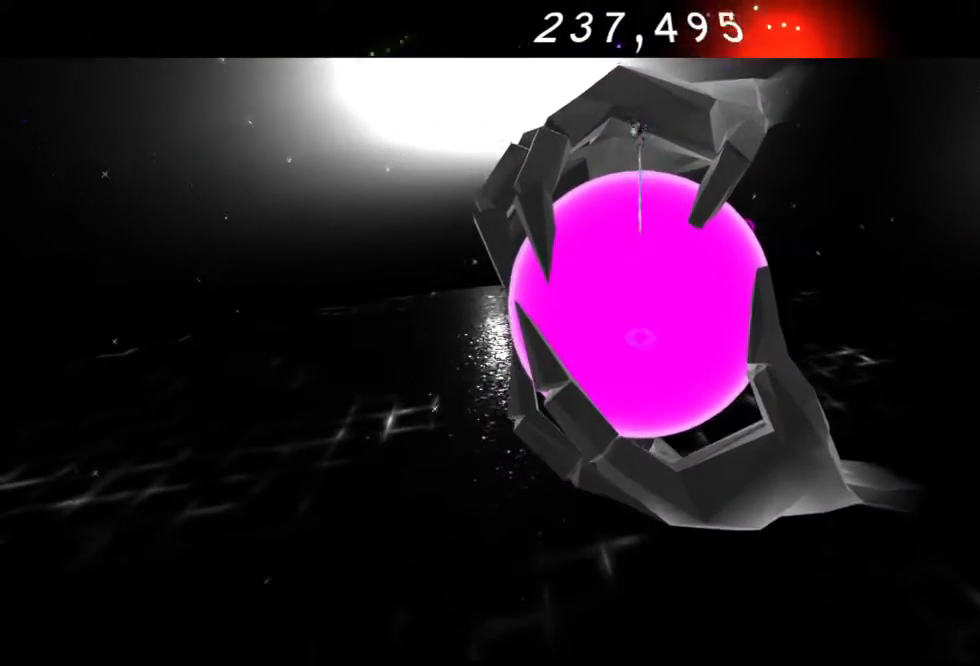
{"buttons": ["R2"], "left_stick": "up", "right_stick": "center", "events": [[33, "A", "up"], [183, "R2", "down"], [467, "left_stick", "up"]]}
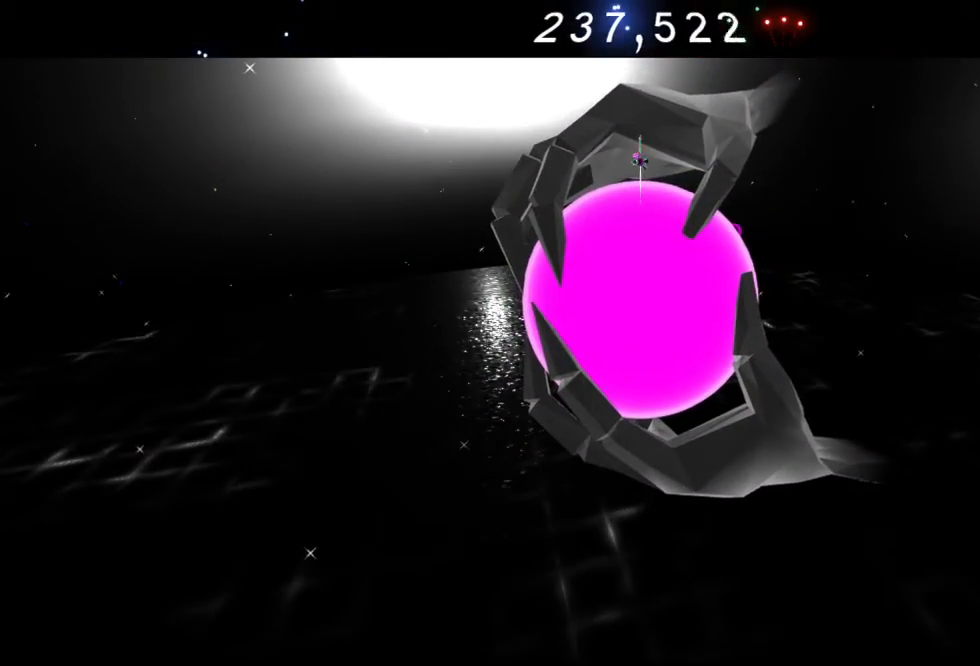
{"buttons": ["Y"], "left_stick": "up", "right_stick": "center", "events": [[217, "R2", "up"], [217, "Y", "down"], [417, "Y", "up"], [433, "Y", "down"]]}
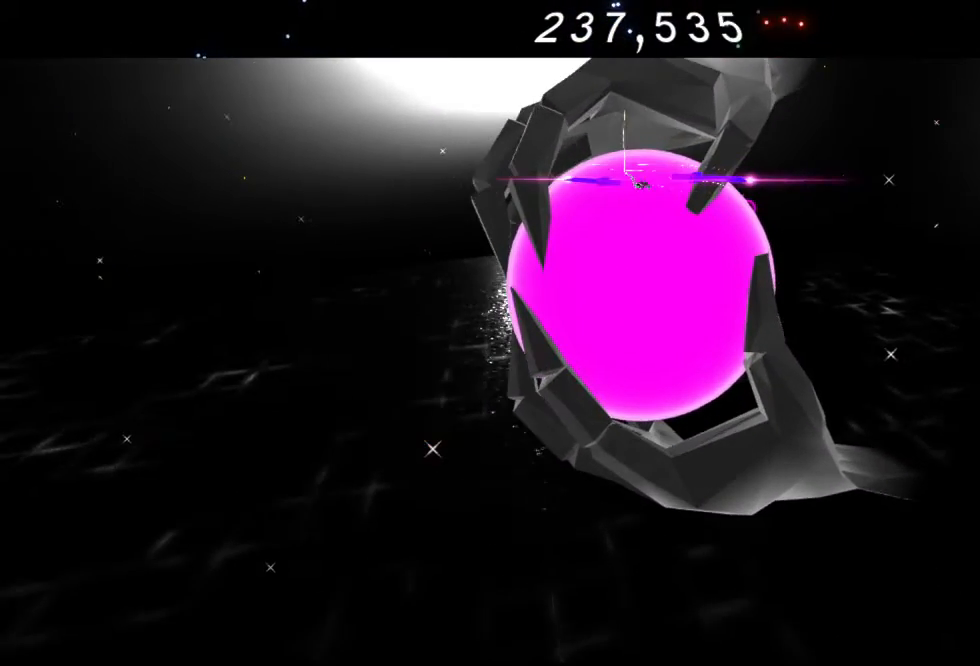
{"buttons": [], "left_stick": "up", "right_stick": "center", "events": [[100, "Y", "up"], [367, "Y", "down"], [467, "Y", "up"]]}
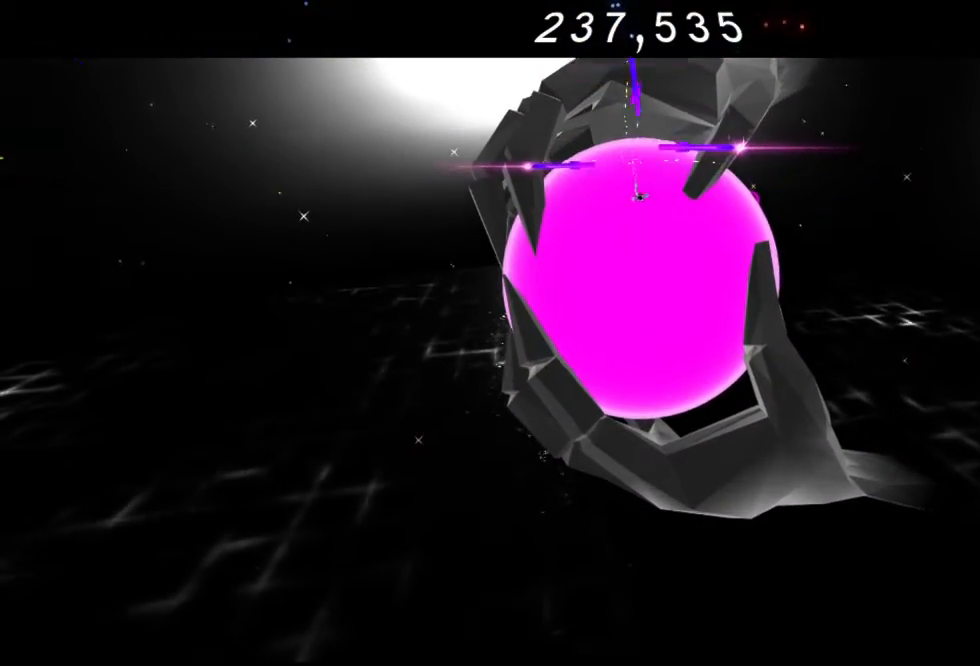
{"buttons": ["Y"], "left_stick": "up", "right_stick": "center", "events": [[33, "Y", "down"], [250, "Y", "up"], [317, "Y", "down"], [433, "Y", "up"], [500, "Y", "down"]]}
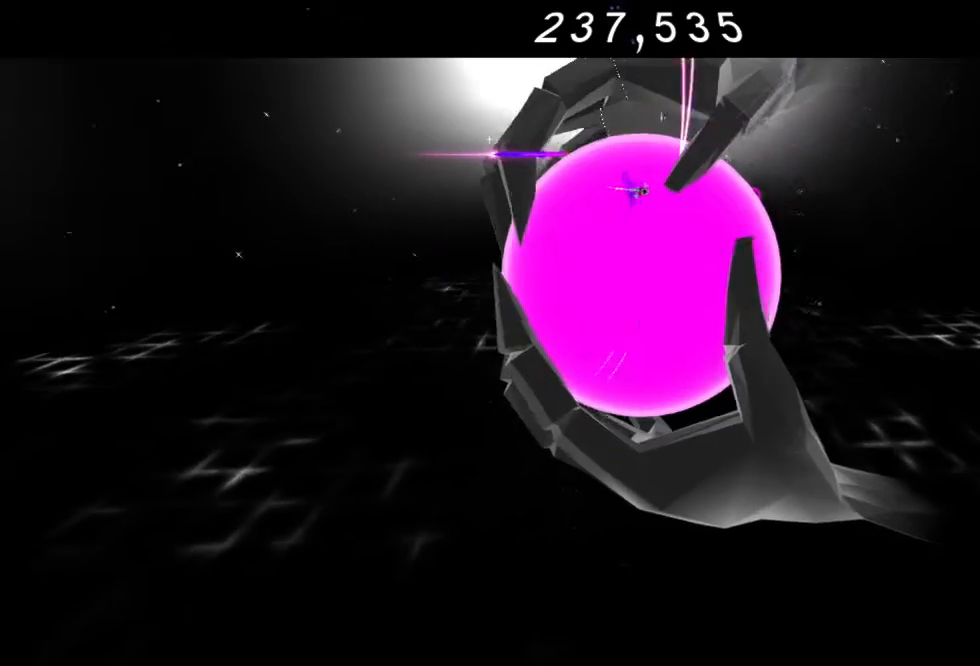
{"buttons": ["Y"], "left_stick": "up", "right_stick": "center", "events": [[133, "Y", "up"], [317, "Y", "down"], [400, "Y", "up"], [467, "Y", "down"]]}
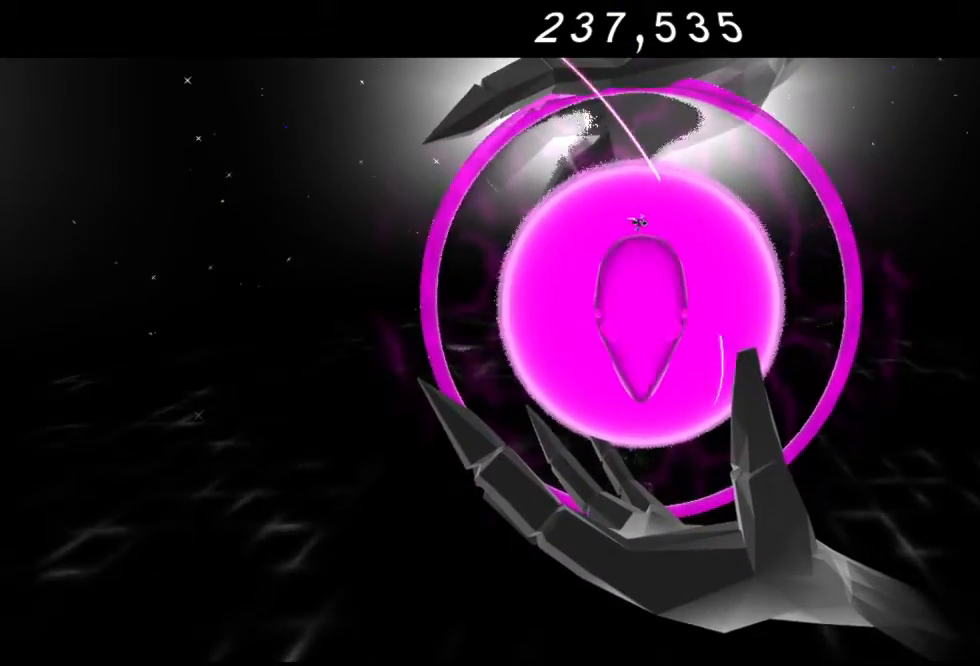
{"buttons": [], "left_stick": "up", "right_stick": "center", "events": [[133, "Y", "up"], [217, "Y", "down"], [333, "Y", "up"], [417, "Y", "down"], [500, "Y", "up"]]}
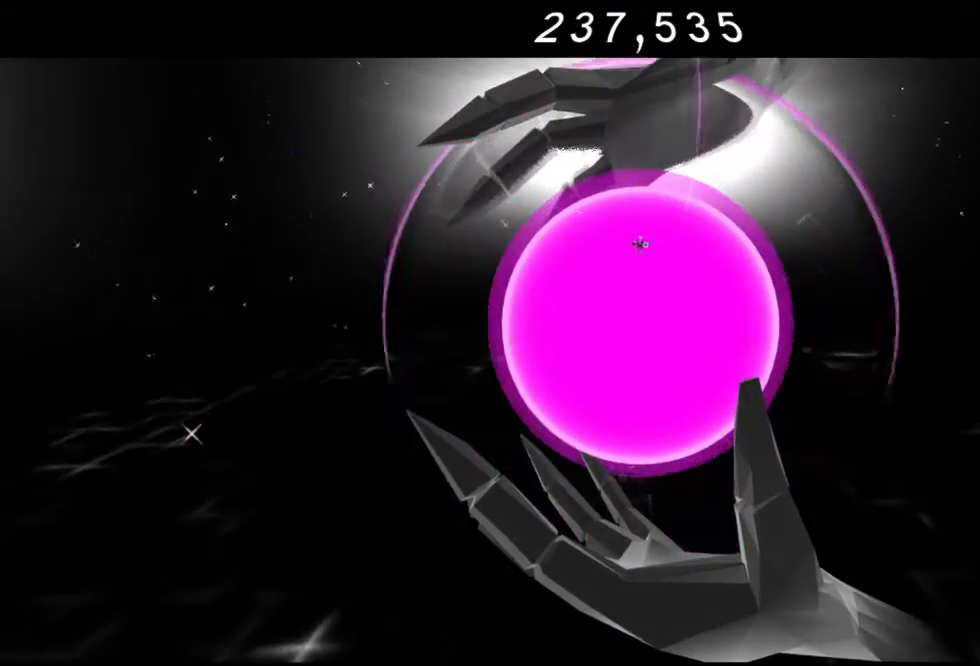
{"buttons": ["Y"], "left_stick": "up", "right_stick": "center", "events": [[117, "Y", "down"], [250, "Y", "up"], [317, "Y", "down"]]}
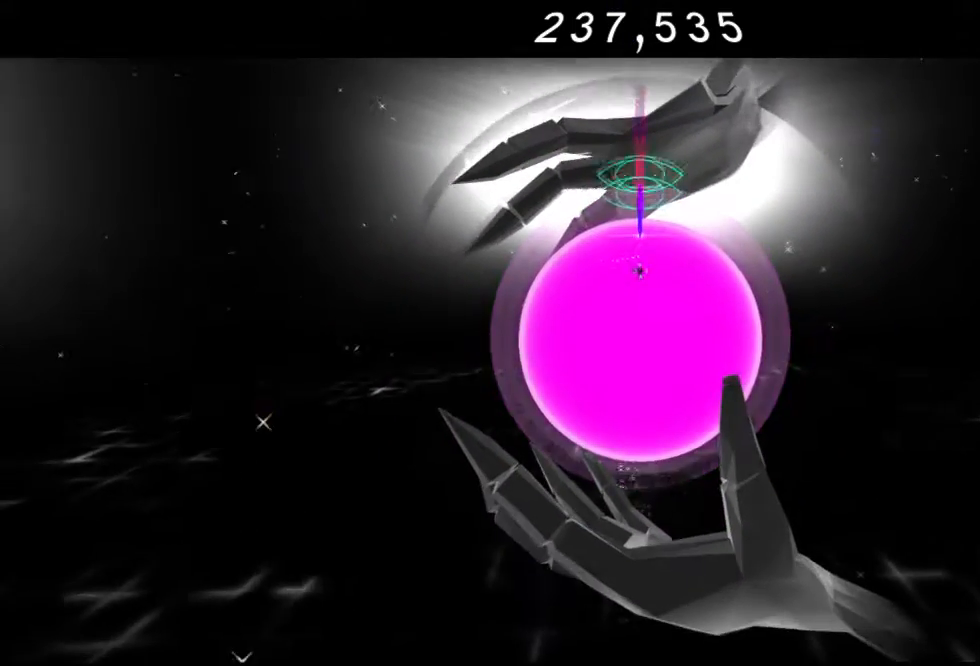
{"buttons": [], "left_stick": "down", "right_stick": "center", "events": [[17, "Y", "up"], [17, "left_stick", "center"], [100, "left_stick", "down"], [183, "A", "down"], [333, "A", "up"]]}
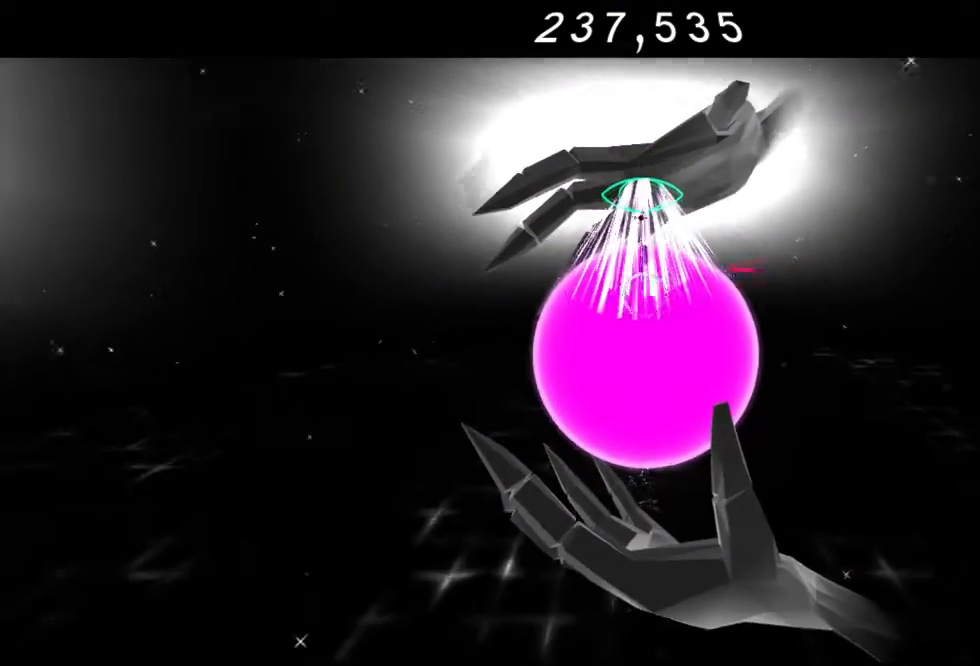
{"buttons": [], "left_stick": "down", "right_stick": "center", "events": [[200, "A", "down"], [317, "A", "up"]]}